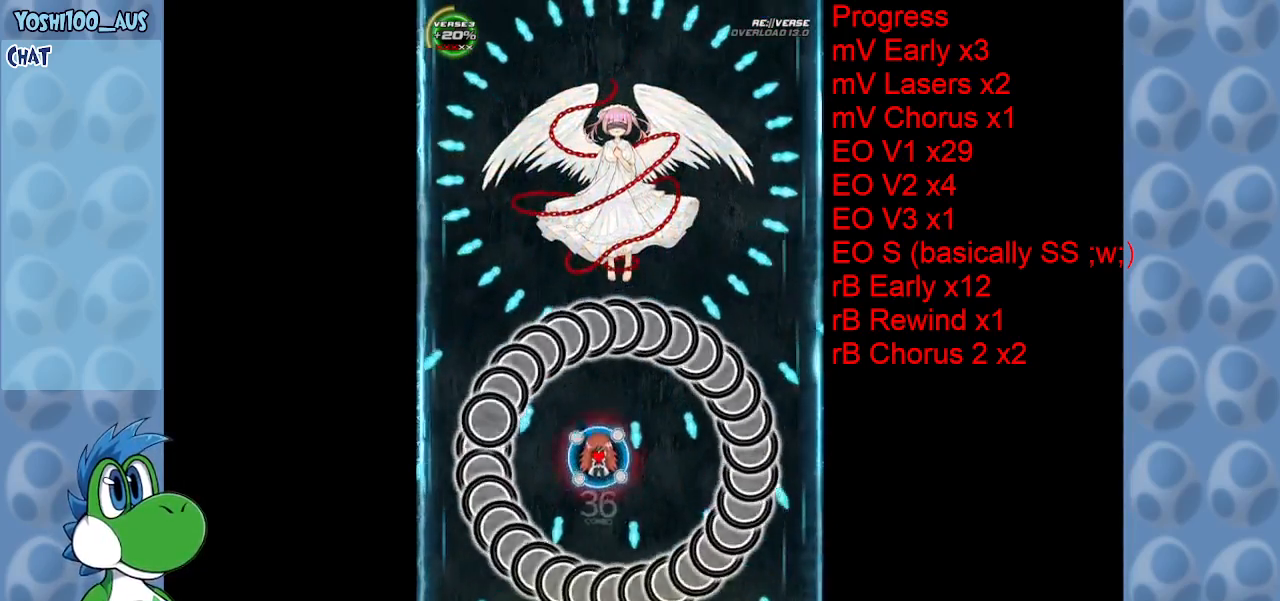
Gameplay with keyboard; each line is a JSON object with the keys held at the frame after it. "events" lists presses ("down") and releases ("up") of "c", "down", "left", "right", "up", "x" and "z" between this image and that frame as [ms after this image, input, new state], when the widget could be followed in between. No other keys are recorded. Mouse input is not recorded.
{"keys": ["left", "up"], "events": [[217, "c", "down"], [300, "c", "up"], [483, "left", "down"]]}
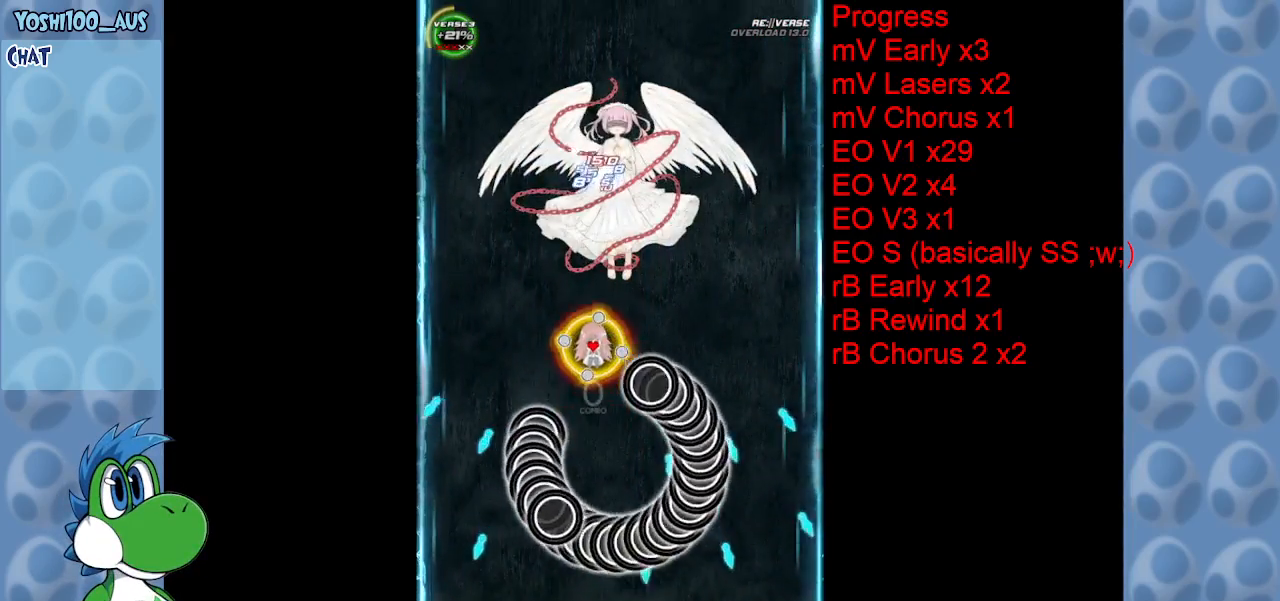
{"keys": ["left", "up", "x"], "events": [[83, "x", "down"], [217, "x", "up"], [450, "x", "down"]]}
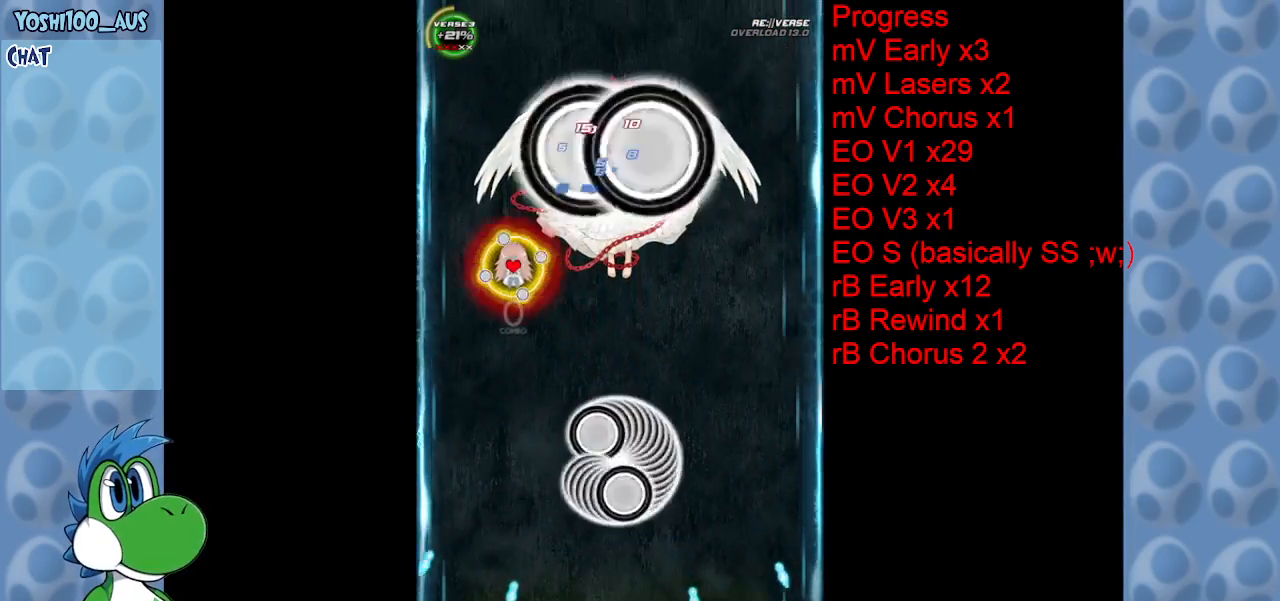
{"keys": ["up"], "events": [[100, "x", "up"], [333, "x", "down"], [383, "left", "up"], [483, "x", "up"]]}
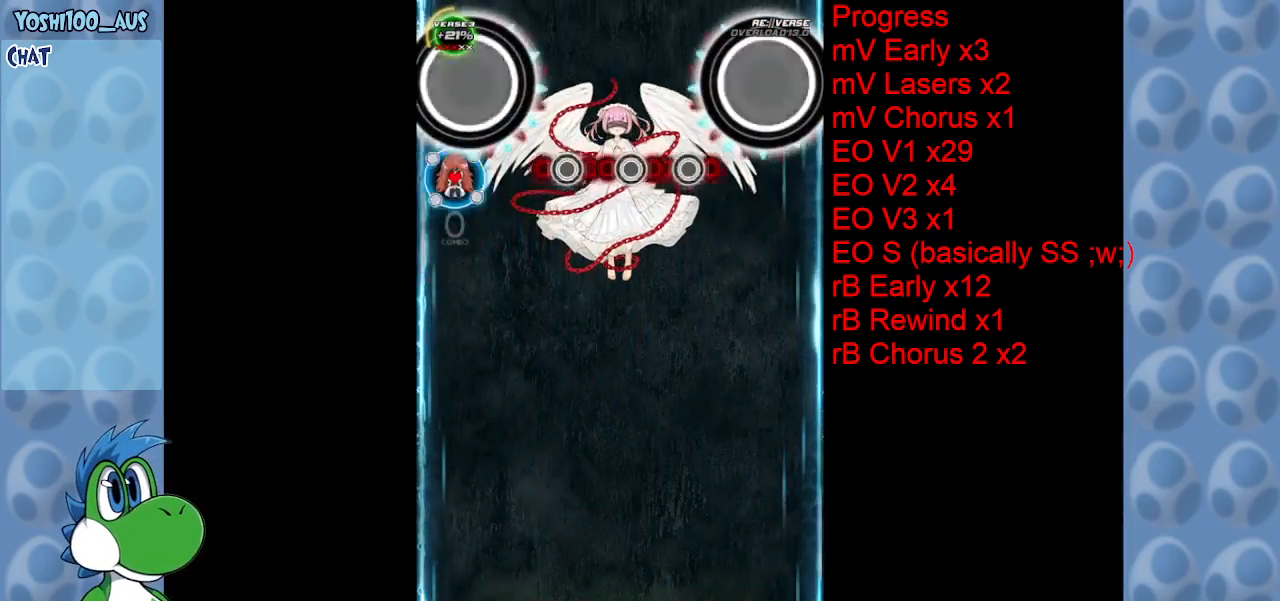
{"keys": ["down"], "events": [[117, "up", "up"], [167, "x", "down"], [217, "down", "down"], [300, "x", "up"]]}
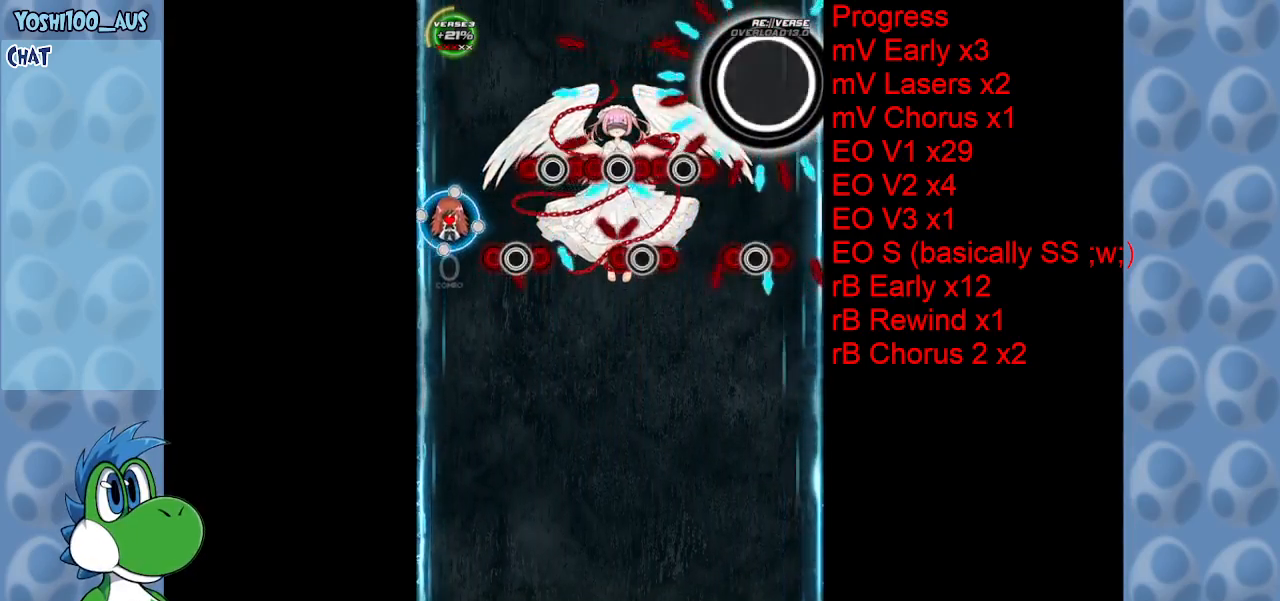
{"keys": ["down", "x"], "events": [[33, "x", "down"], [183, "x", "up"], [417, "x", "down"]]}
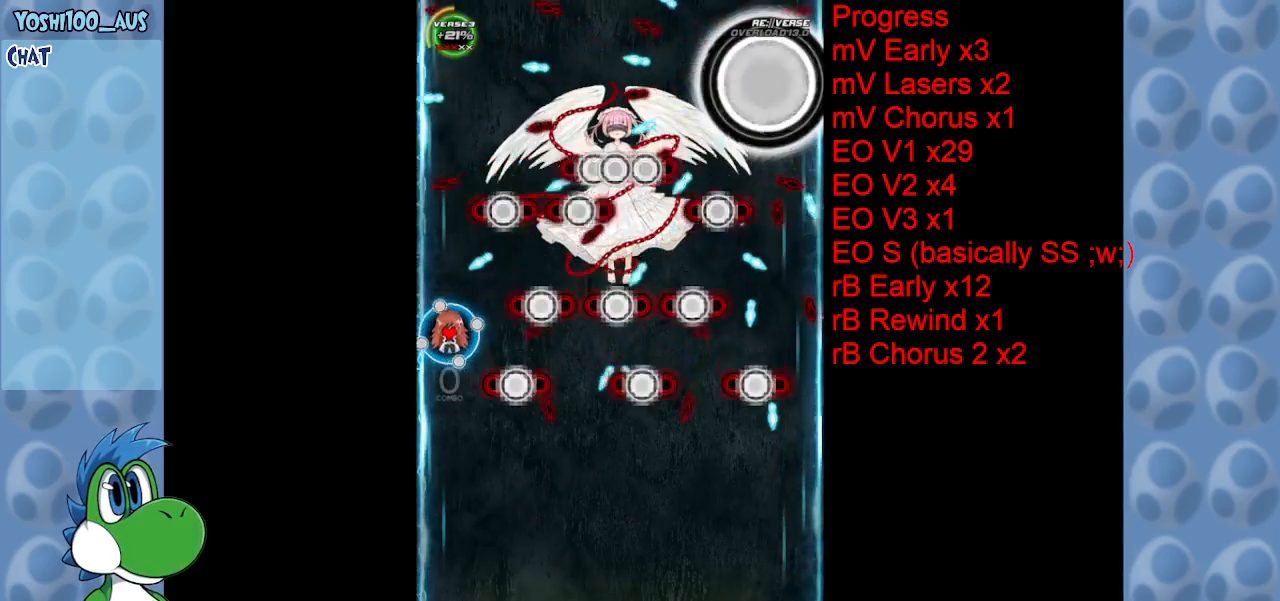
{"keys": [], "events": [[50, "x", "up"], [233, "down", "up"], [333, "x", "down"], [467, "x", "up"]]}
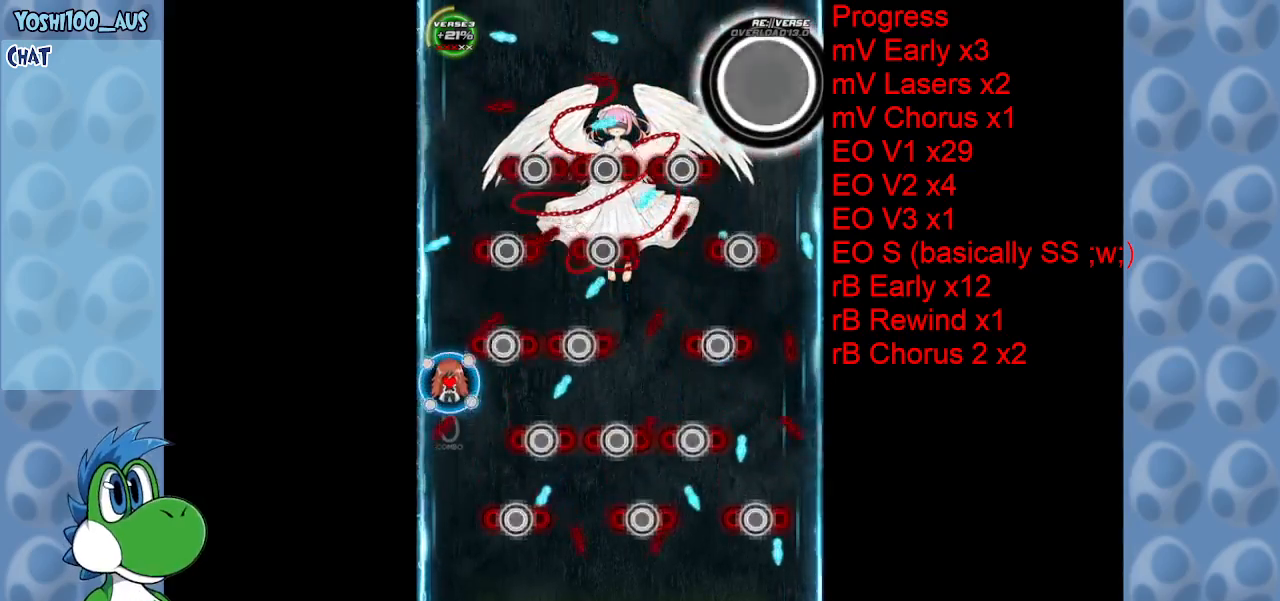
{"keys": ["down"], "events": [[200, "left", "down"], [200, "x", "down"], [300, "x", "up"], [383, "down", "down"], [383, "left", "up"]]}
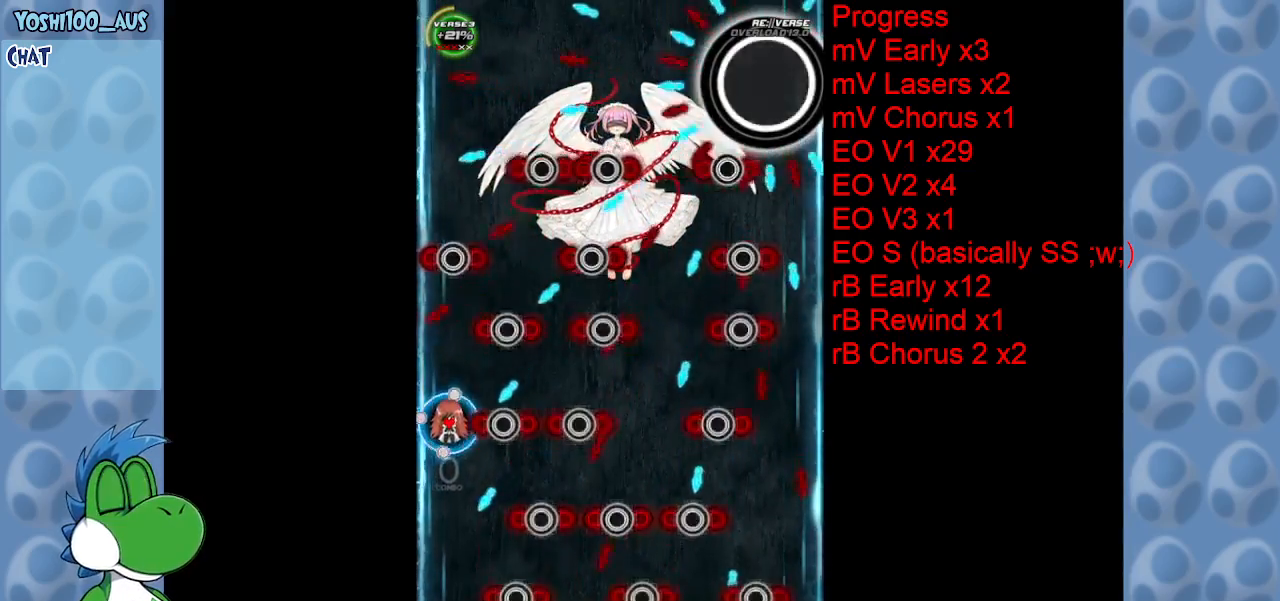
{"keys": ["right", "x"], "events": [[33, "x", "down"], [83, "down", "up"], [183, "x", "up"], [450, "right", "down"], [450, "x", "down"]]}
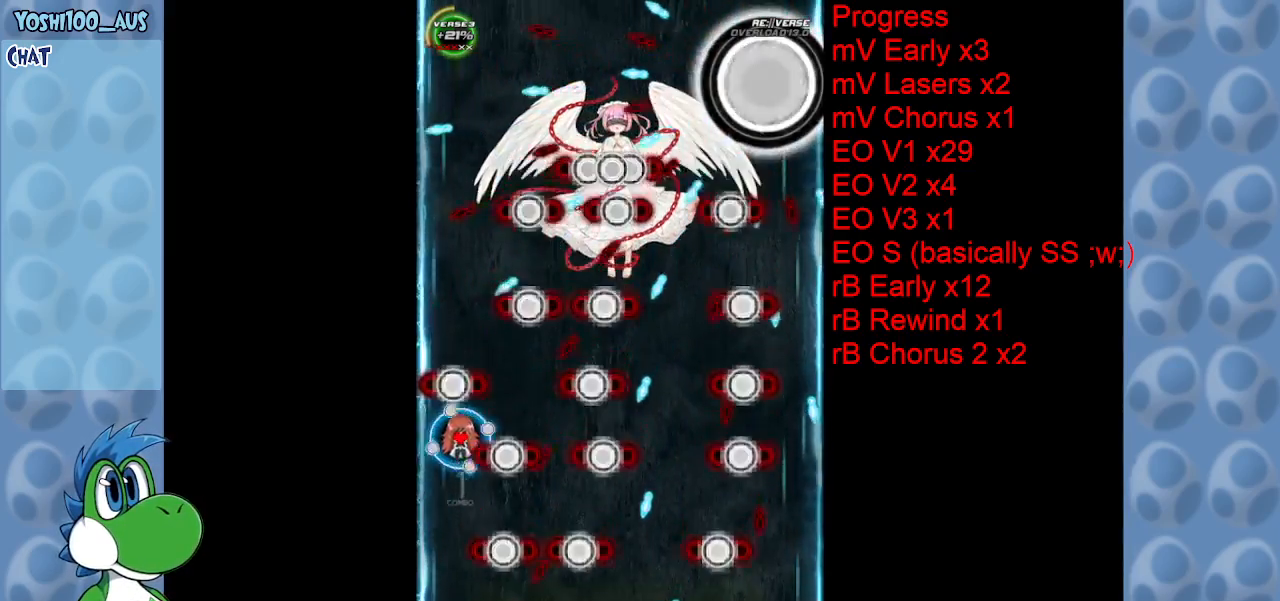
{"keys": ["down"], "events": [[50, "x", "up"], [200, "down", "down"], [283, "right", "up"], [283, "z", "down"], [383, "right", "down"], [433, "z", "up"], [467, "right", "up"]]}
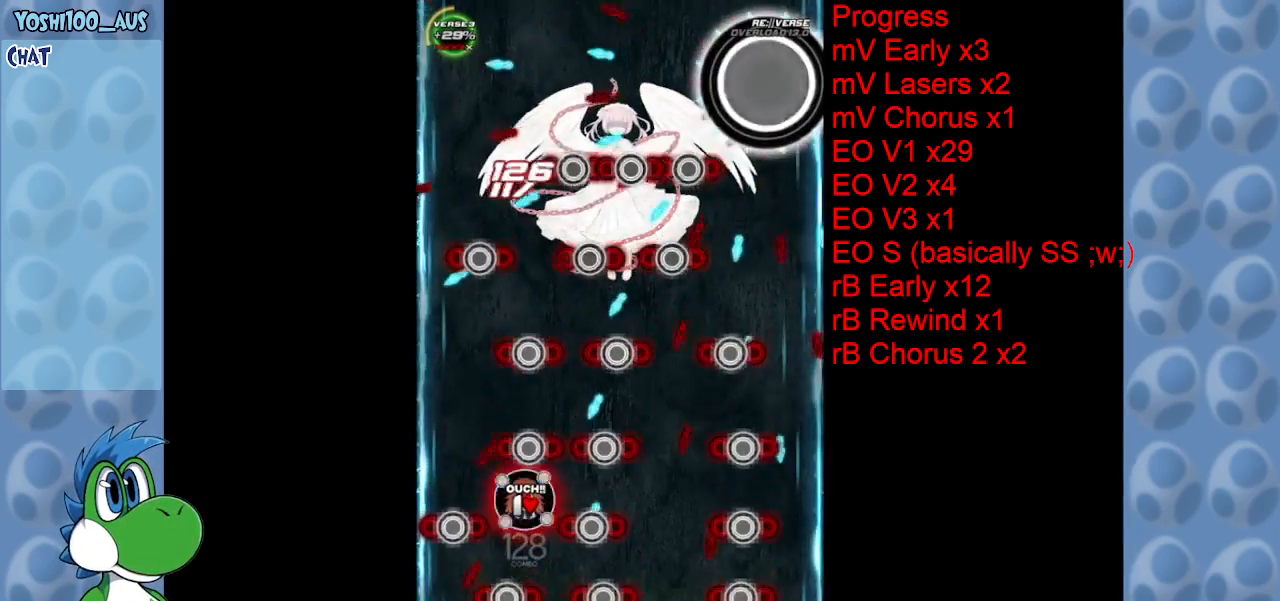
{"keys": ["down"], "events": [[167, "x", "down"], [300, "x", "up"], [350, "right", "down"], [483, "right", "up"]]}
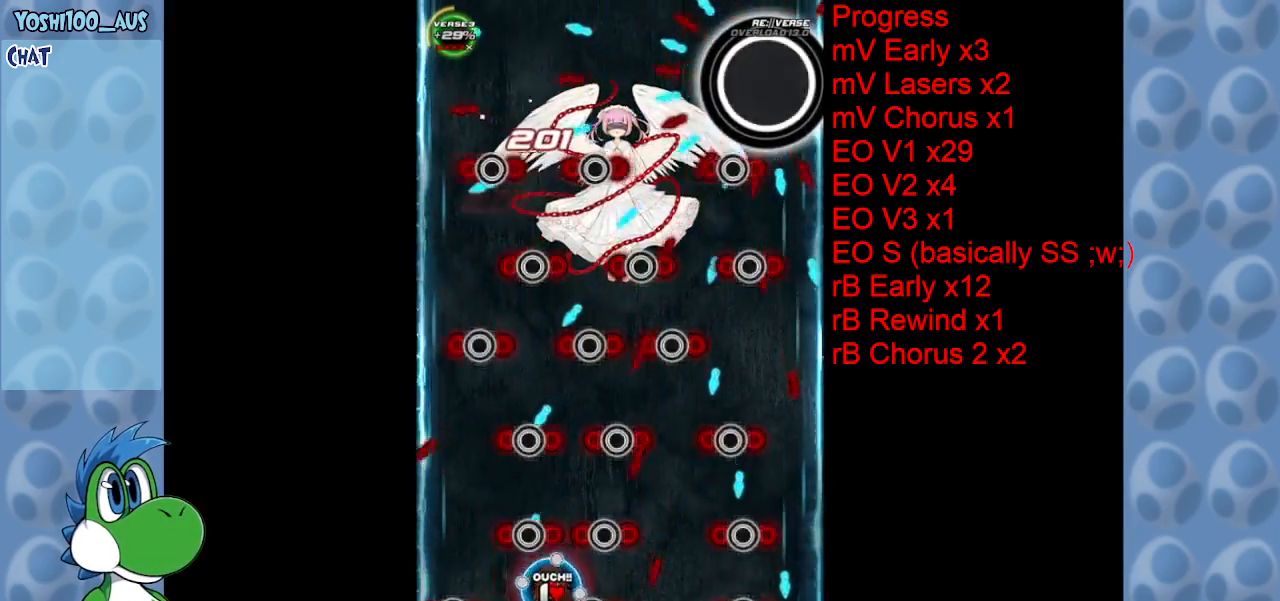
{"keys": [], "events": [[83, "z", "down"], [117, "right", "down"], [167, "down", "up"], [217, "right", "up"], [217, "z", "up"], [400, "z", "down"], [500, "z", "up"]]}
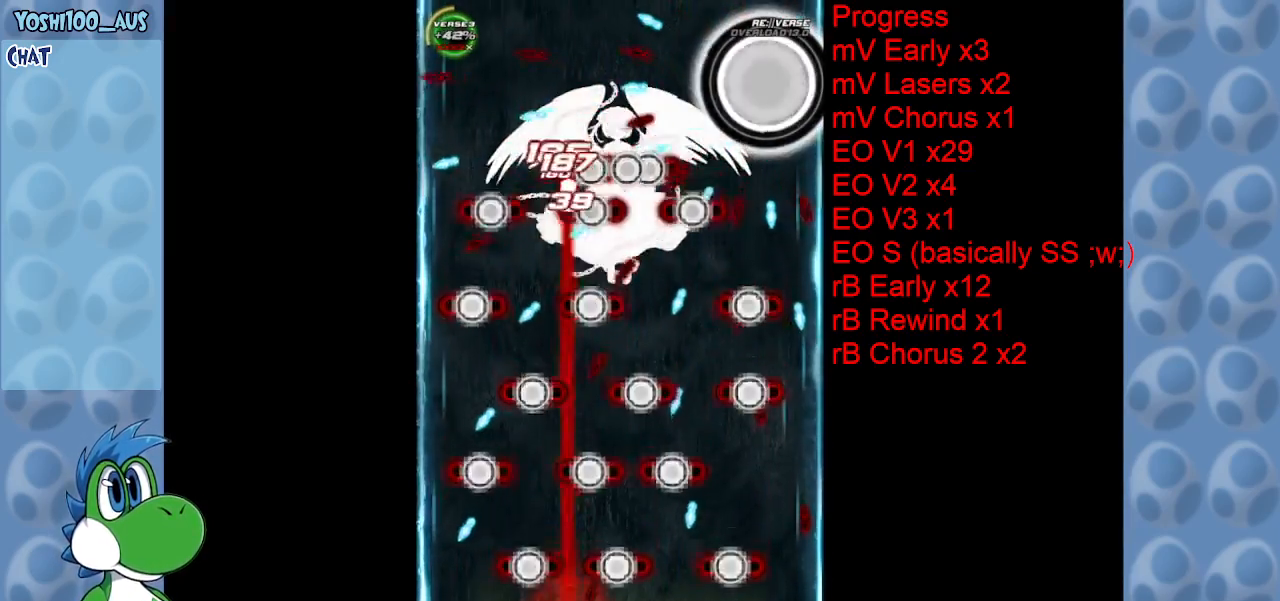
{"keys": ["up"], "events": [[250, "c", "down"], [250, "right", "down"], [300, "up", "down"], [383, "c", "up"], [383, "right", "up"]]}
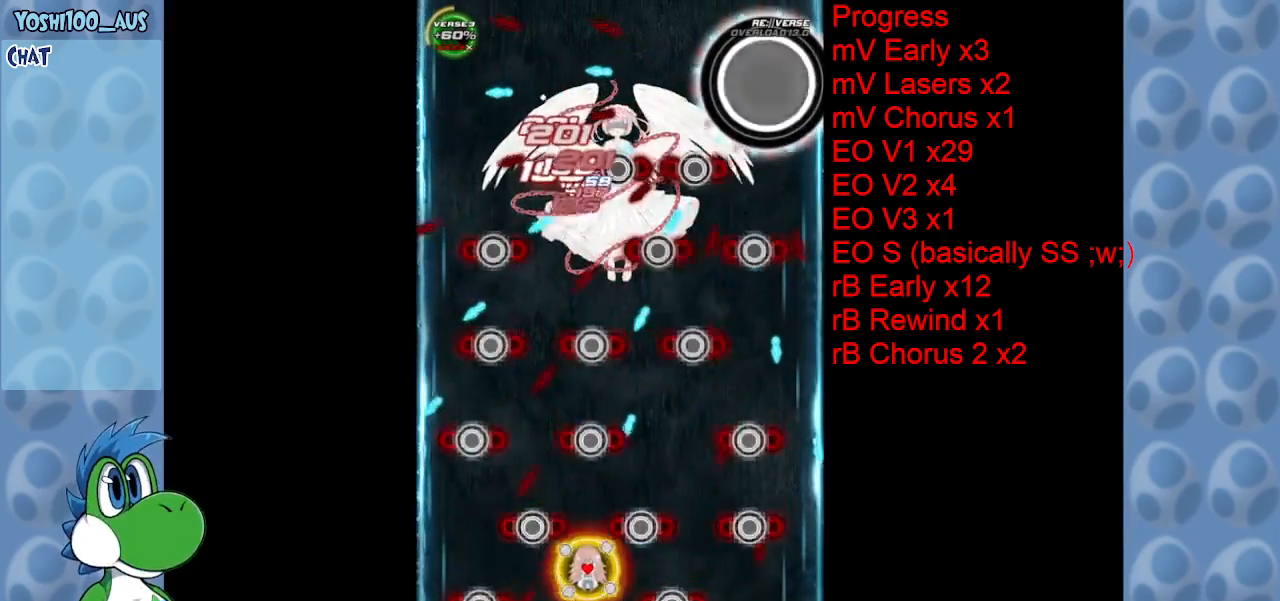
{"keys": ["down"], "events": [[167, "right", "down"], [167, "z", "down"], [217, "up", "up"], [300, "z", "up"], [450, "right", "up"], [483, "down", "down"]]}
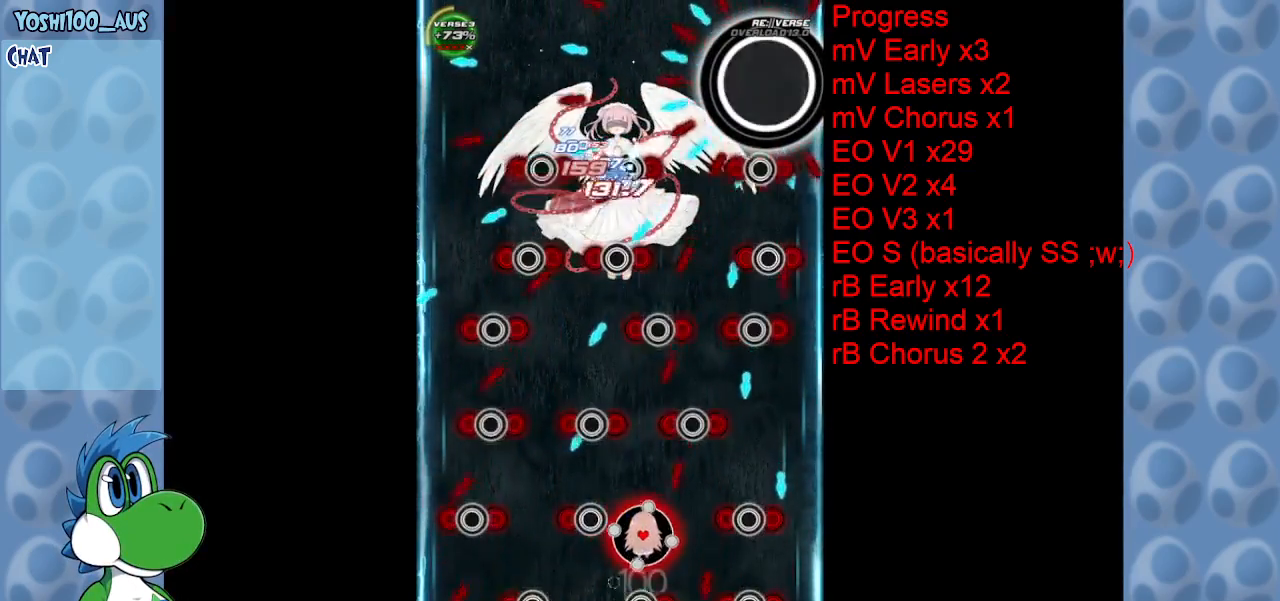
{"keys": ["z"], "events": [[33, "z", "down"], [183, "z", "up"], [367, "left", "down"], [417, "left", "up"], [417, "z", "down"], [450, "down", "up"]]}
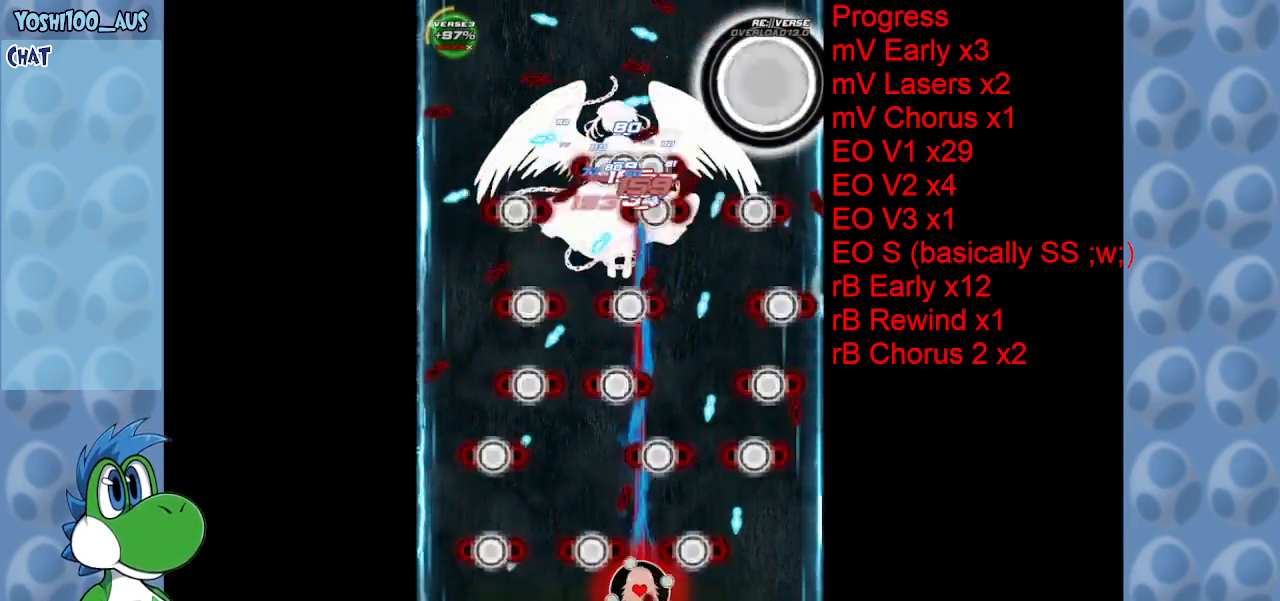
{"keys": ["right"], "events": [[50, "z", "up"], [183, "right", "down"], [233, "x", "down"], [383, "x", "up"]]}
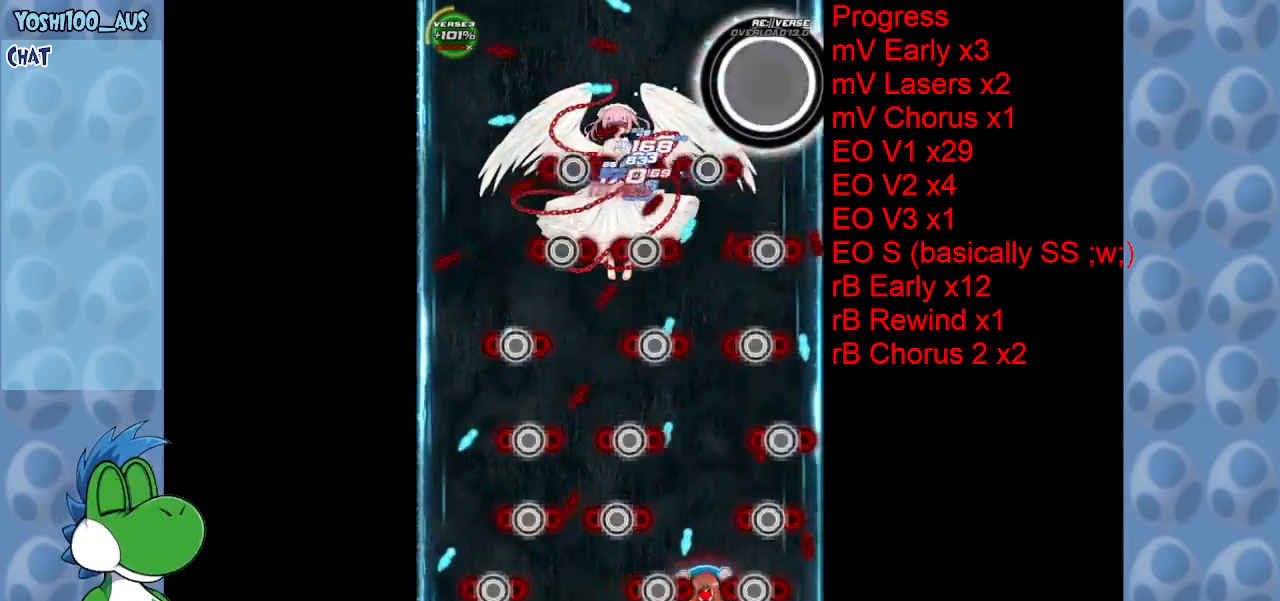
{"keys": [], "events": [[17, "down", "down"], [67, "right", "up"], [117, "down", "up"], [167, "z", "down"], [300, "z", "up"]]}
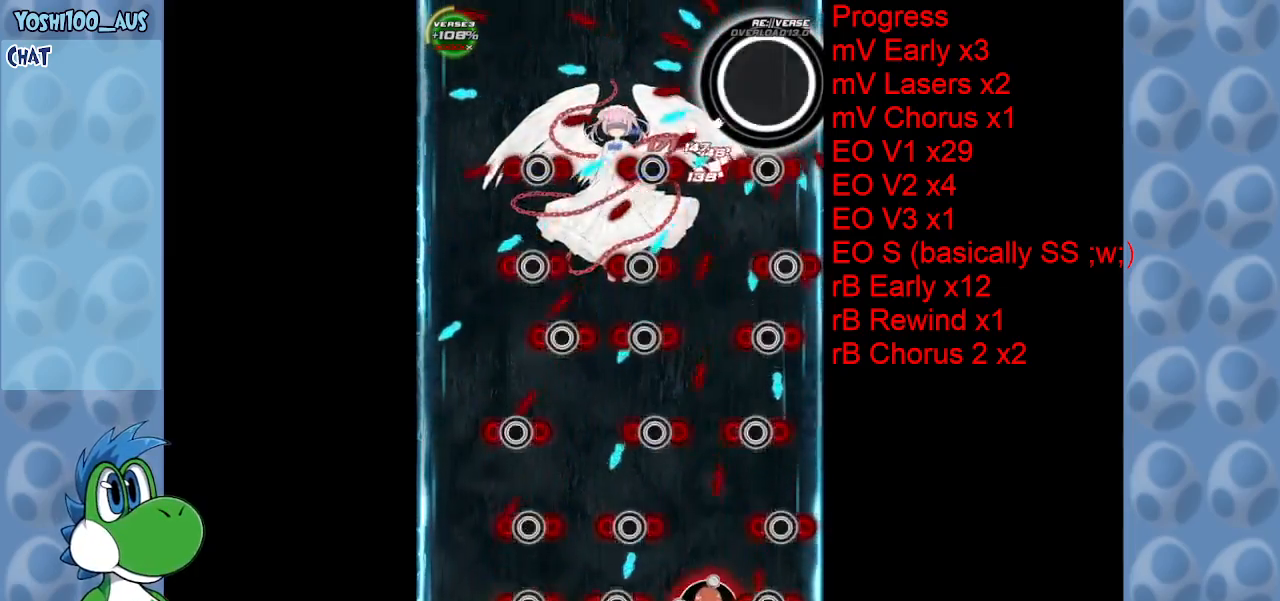
{"keys": ["left", "z"], "events": [[33, "left", "down"], [33, "z", "down"], [83, "left", "up"], [133, "right", "down"], [183, "z", "up"], [233, "down", "down"], [367, "down", "up"], [367, "right", "up"], [417, "z", "down"], [500, "left", "down"]]}
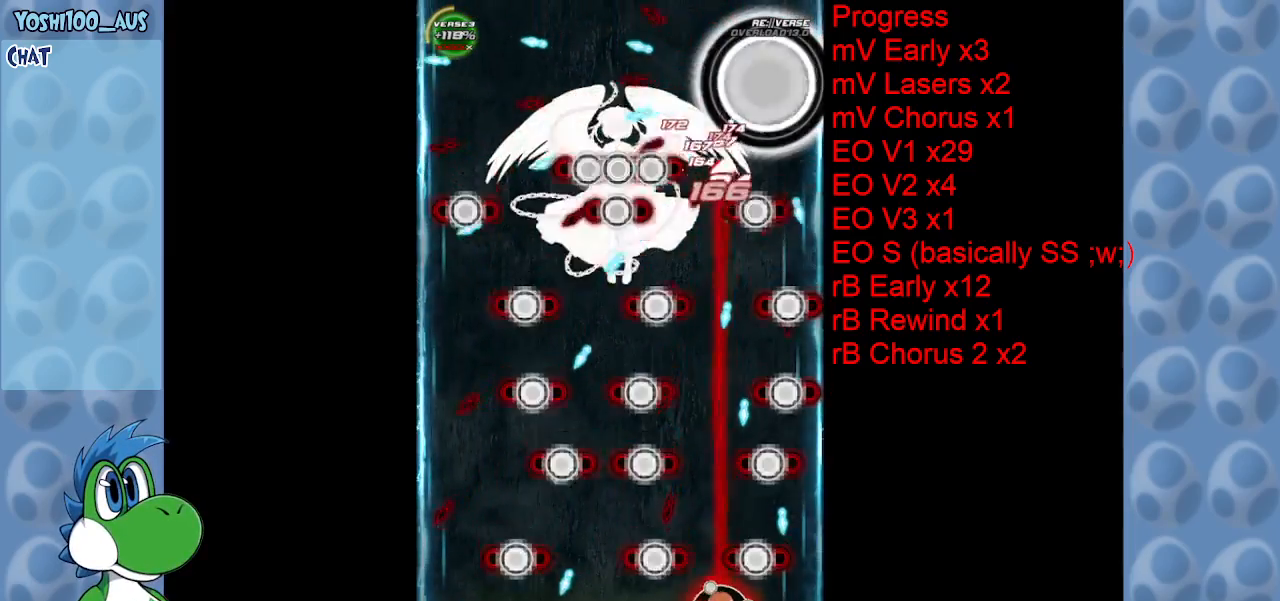
{"keys": [], "events": [[50, "left", "up"], [50, "z", "up"], [200, "left", "down"], [283, "left", "up"], [283, "z", "down"], [383, "z", "up"]]}
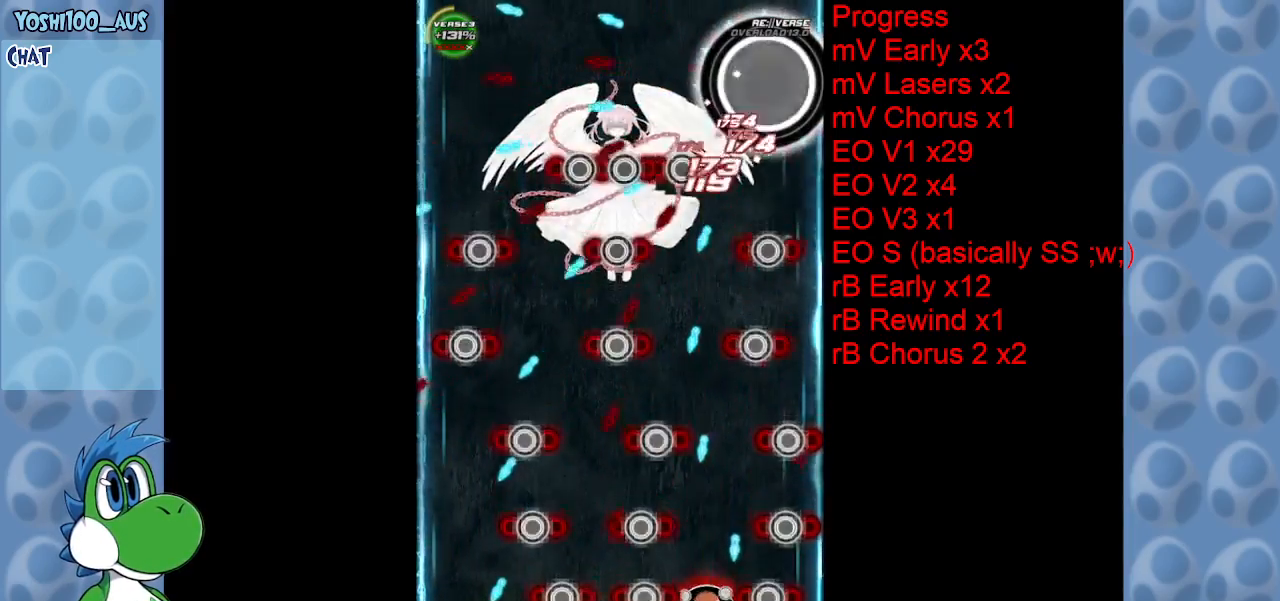
{"keys": ["z"], "events": [[117, "up", "down"], [117, "x", "down"], [150, "right", "down"], [250, "right", "up"], [250, "up", "up"], [250, "x", "up"], [483, "z", "down"]]}
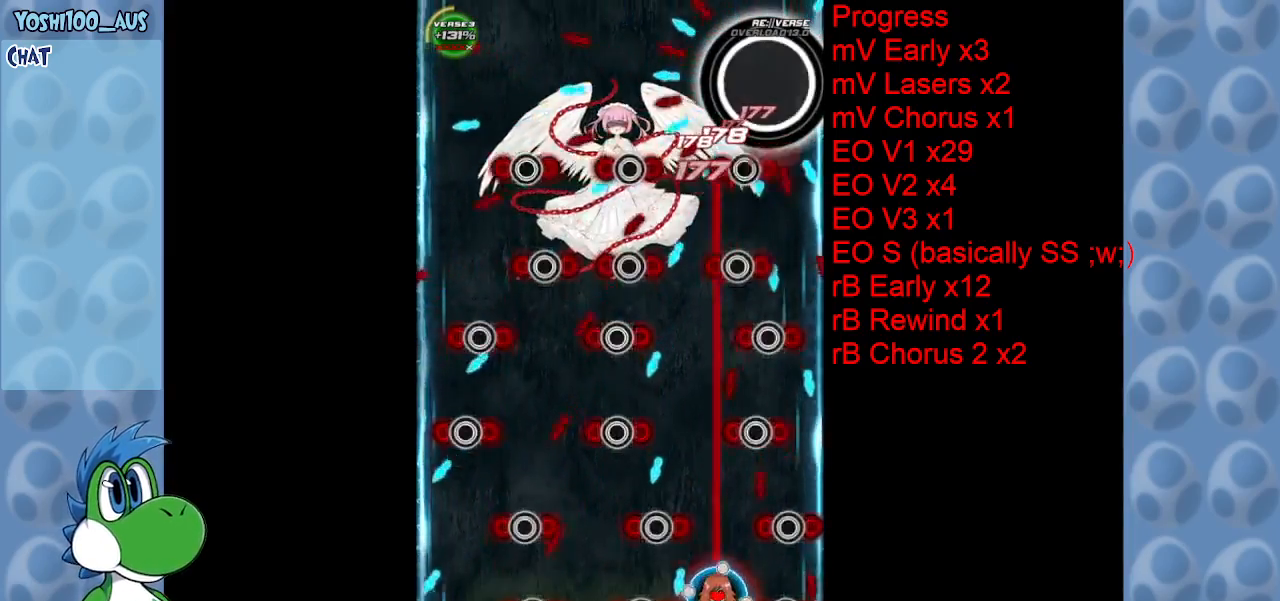
{"keys": ["left", "z"], "events": [[33, "left", "down"], [83, "left", "up"], [167, "z", "up"], [400, "left", "down"], [400, "z", "down"]]}
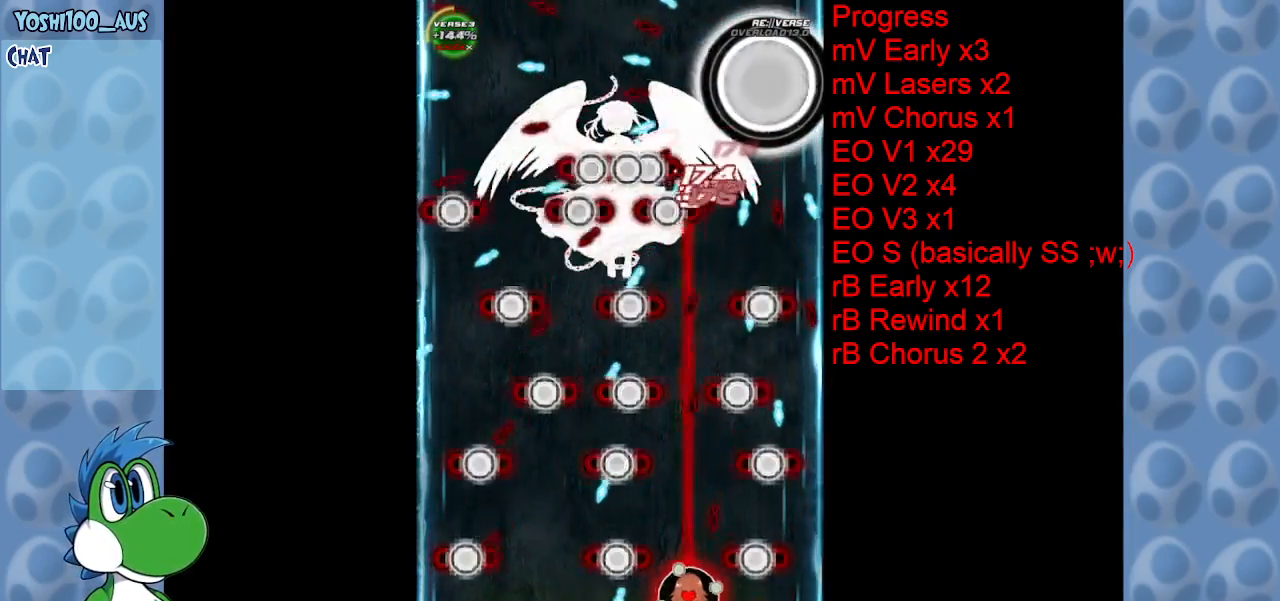
{"keys": [], "events": [[50, "z", "up"], [100, "left", "up"], [283, "z", "down"], [333, "right", "down"], [383, "right", "up"], [433, "z", "up"]]}
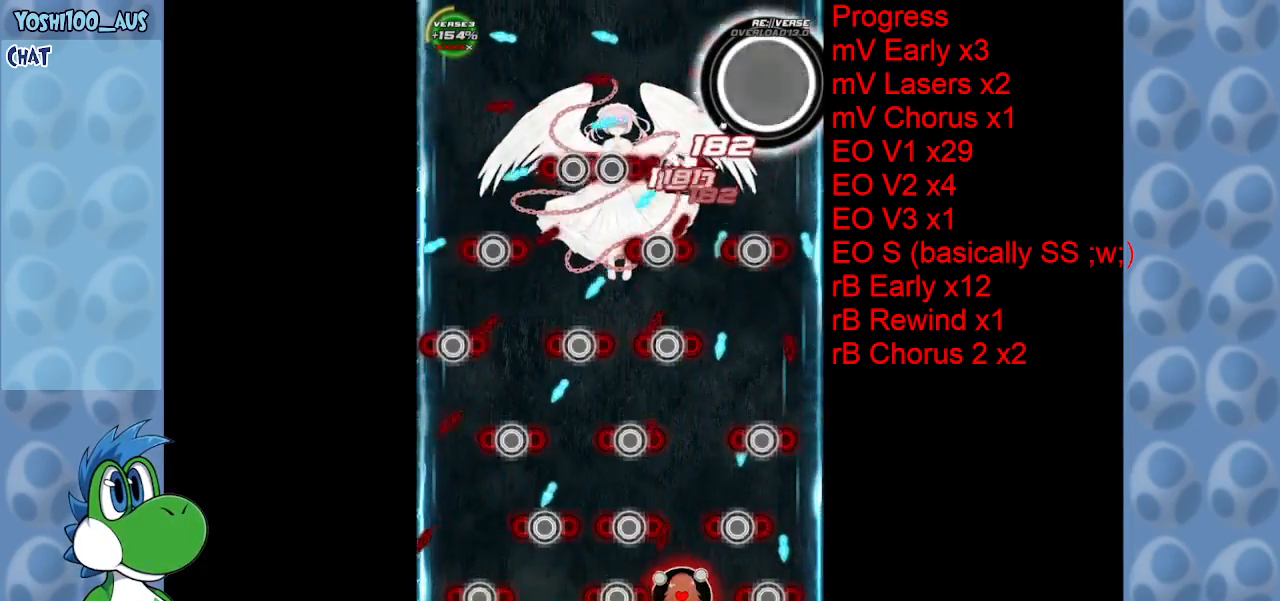
{"keys": [], "events": [[167, "z", "down"], [300, "z", "up"]]}
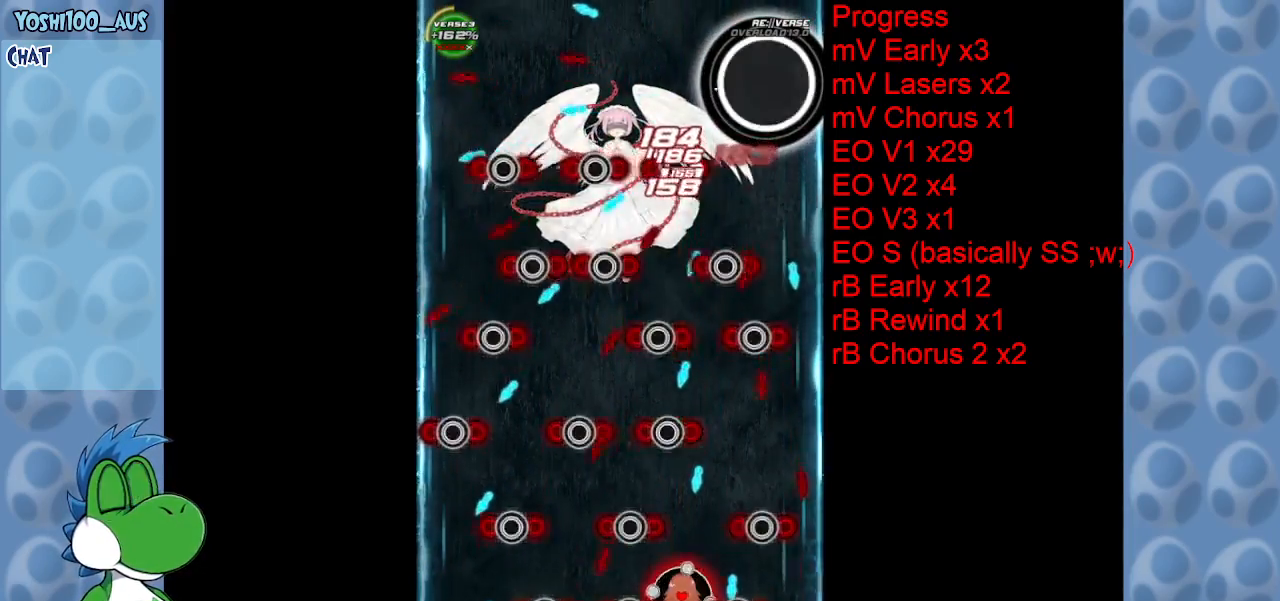
{"keys": ["z"], "events": [[33, "right", "down"], [33, "z", "down"], [117, "right", "up"], [167, "z", "up"], [267, "right", "down"], [400, "z", "down"], [500, "right", "up"]]}
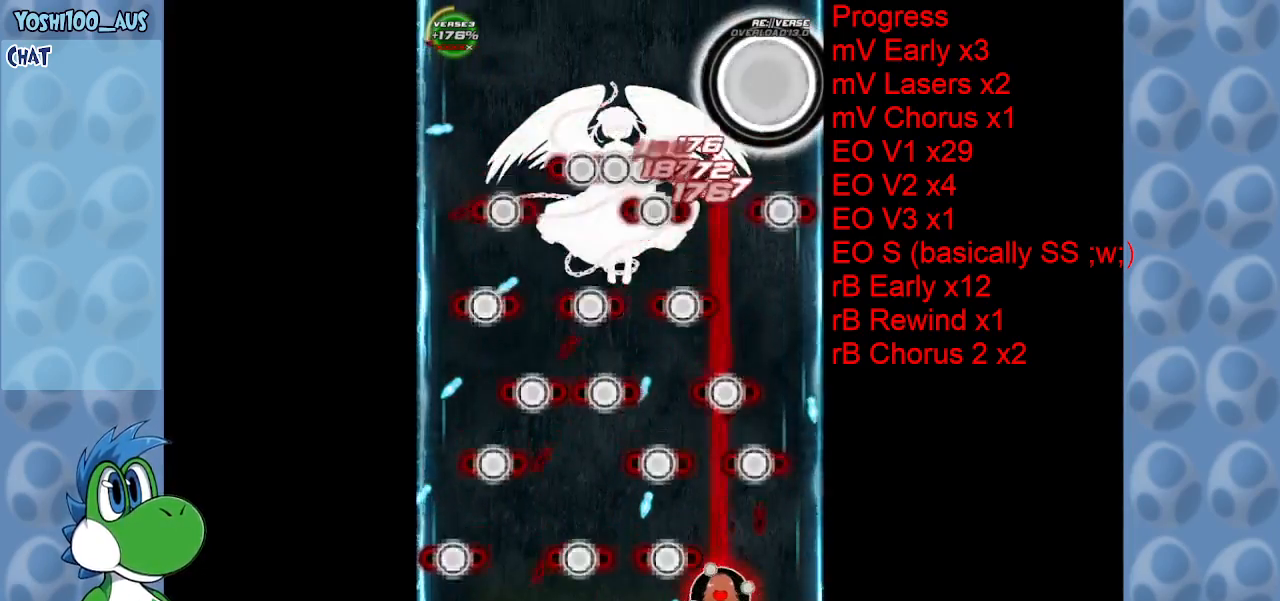
{"keys": ["left"], "events": [[50, "z", "up"], [283, "z", "down"], [383, "z", "up"], [467, "left", "down"]]}
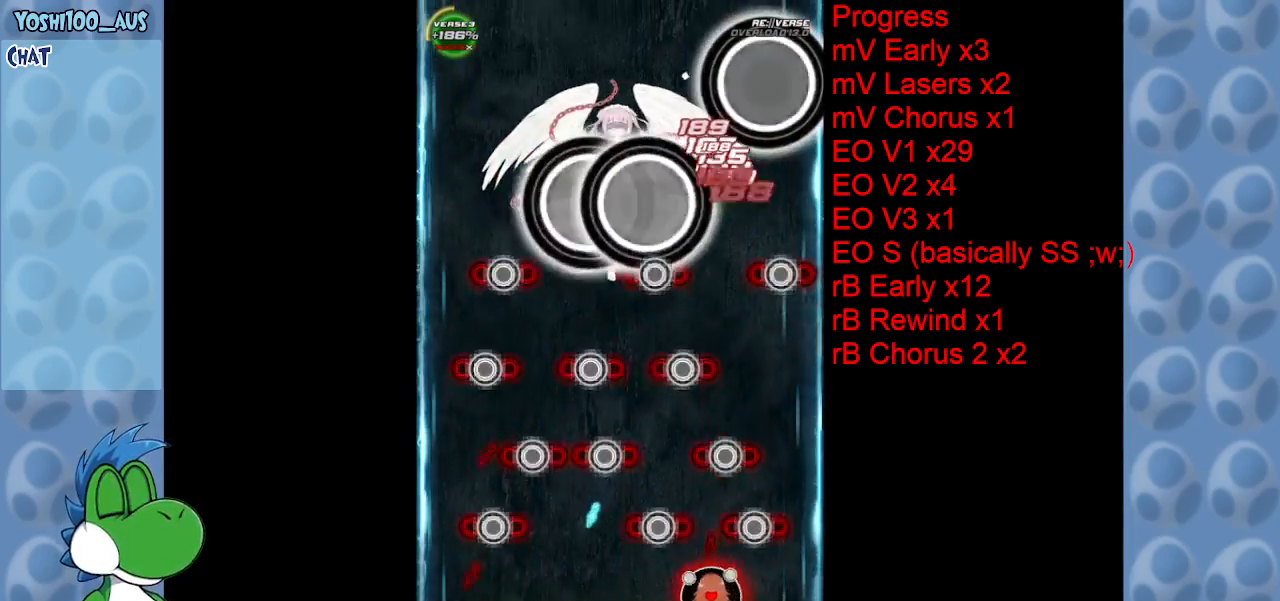
{"keys": [], "events": [[17, "down", "down"], [67, "left", "up"], [117, "down", "up"], [167, "z", "down"], [217, "z", "up"]]}
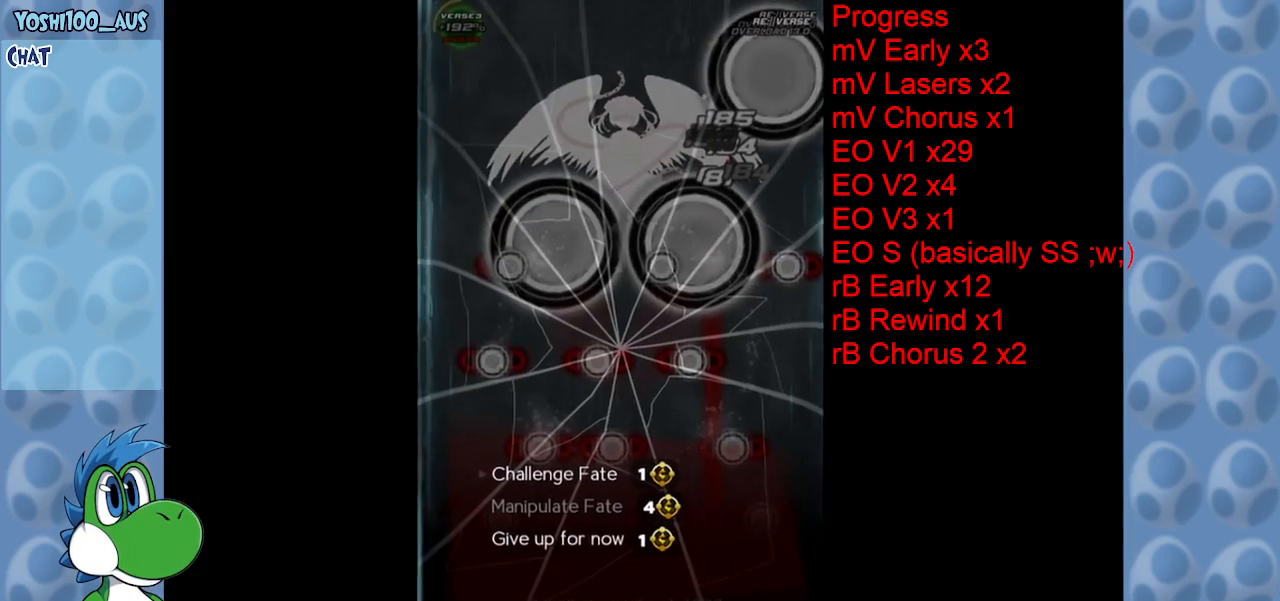
{"keys": [], "events": [[83, "z", "down"], [183, "z", "up"]]}
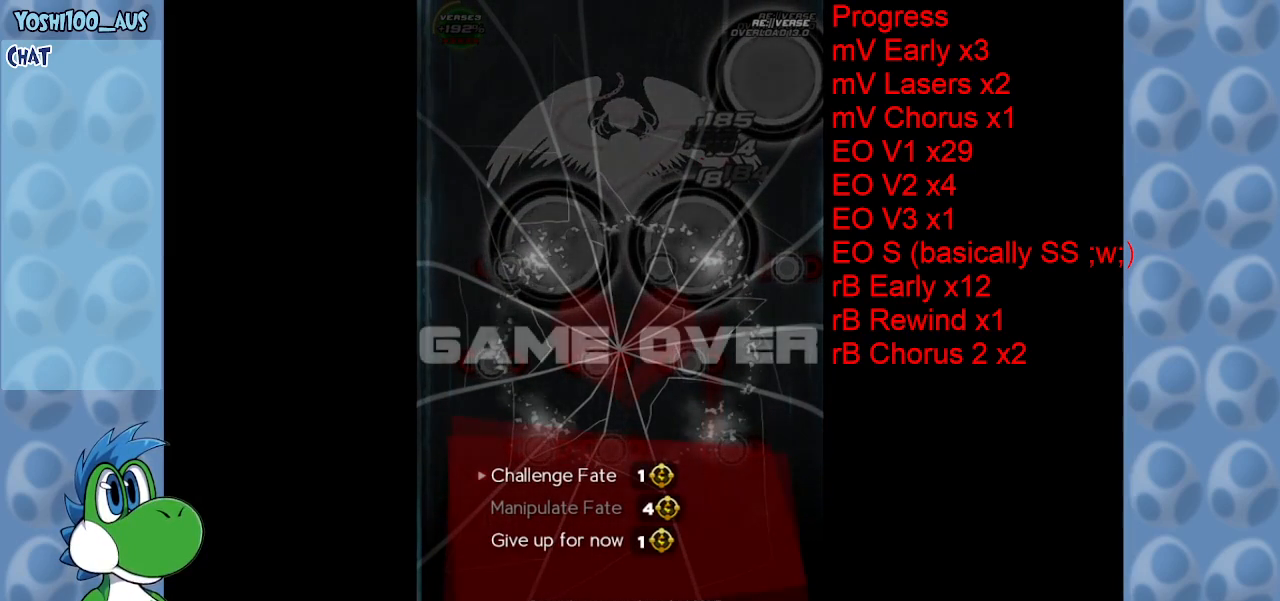
{"keys": [], "events": []}
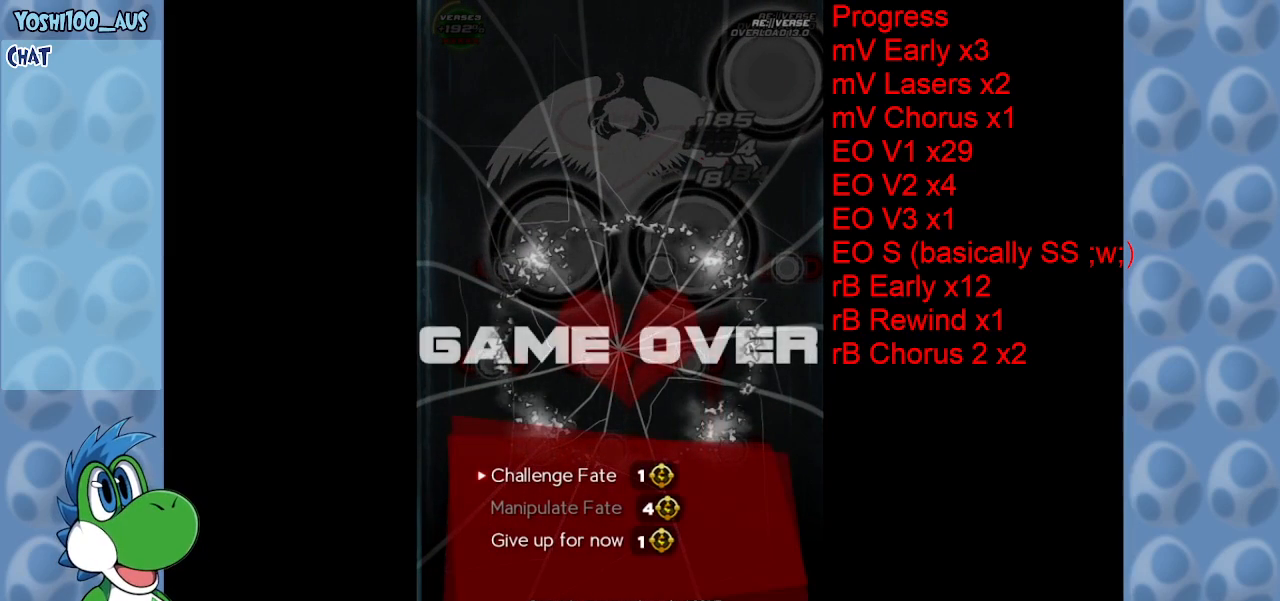
{"keys": [], "events": [[200, "z", "down"], [350, "z", "up"]]}
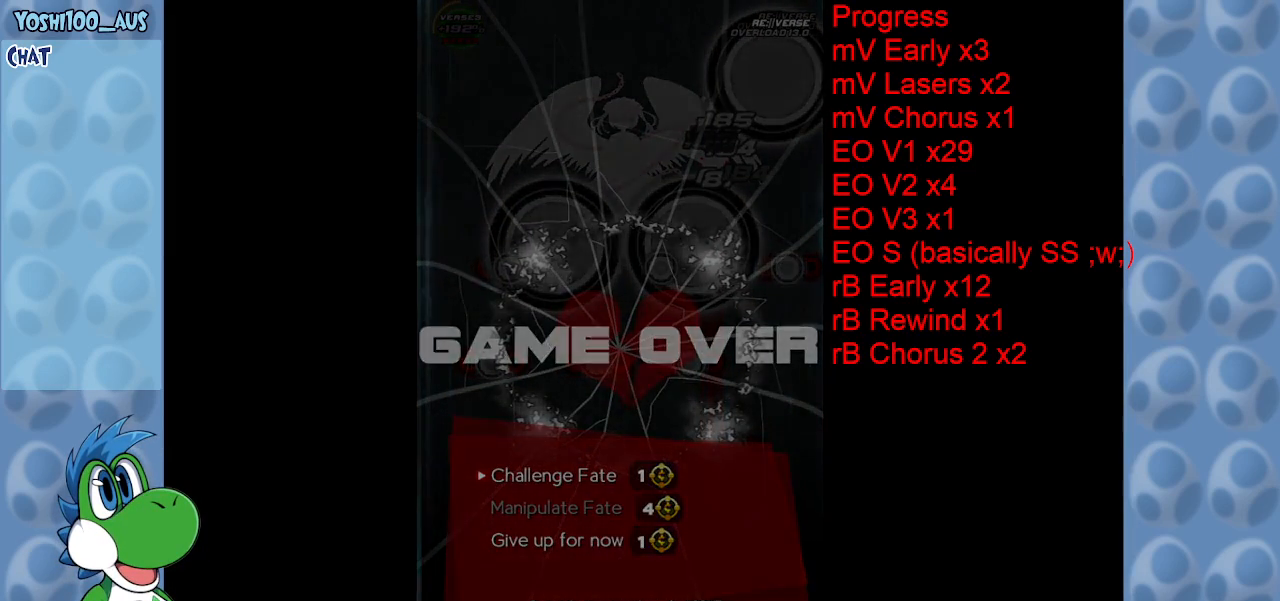
{"keys": [], "events": []}
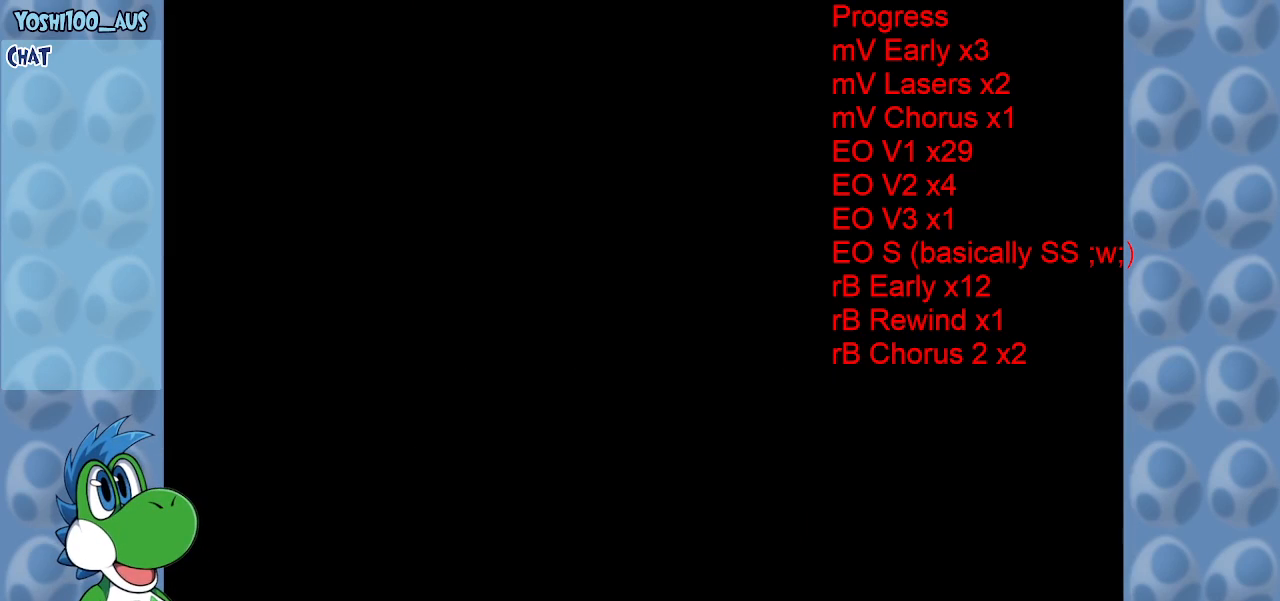
{"keys": [], "events": []}